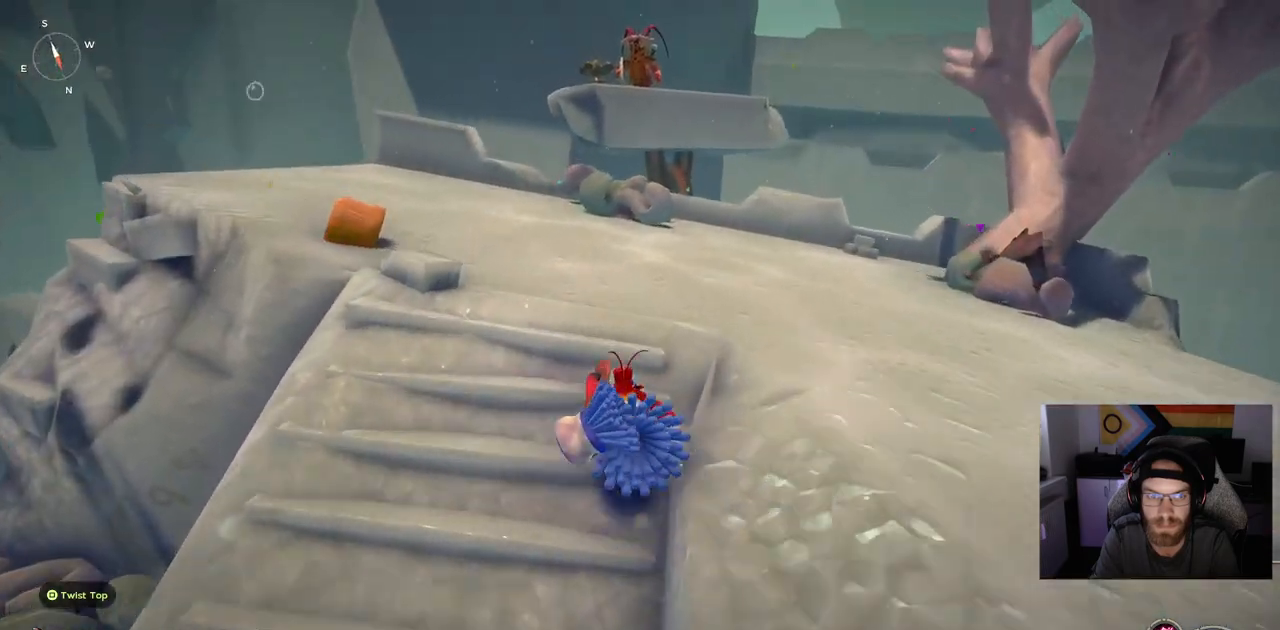
Gameplay with a controller (PlayStation layout); each line is a JSON object with the inputs held at the frame after it (dt_ms = milliseconds from this image to that frame). "events" lists button and stick changes between this image and that frame as [ms after this image, input, new state], when the widget could be followed in between. Not read: L1.
{"dt_ms": 500, "buttons": [], "left_stick": "up-right", "right_stick": "center", "events": [[367, "left_stick", "up-right"]]}
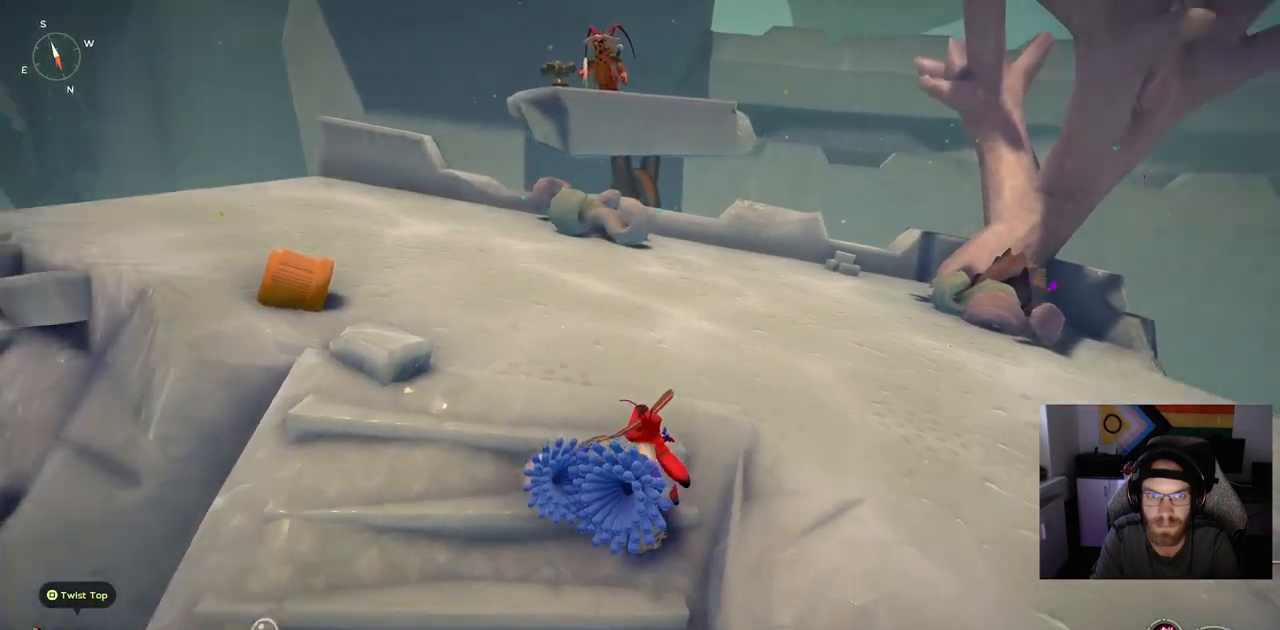
{"dt_ms": 500, "buttons": [], "left_stick": "up-right", "right_stick": "center", "events": []}
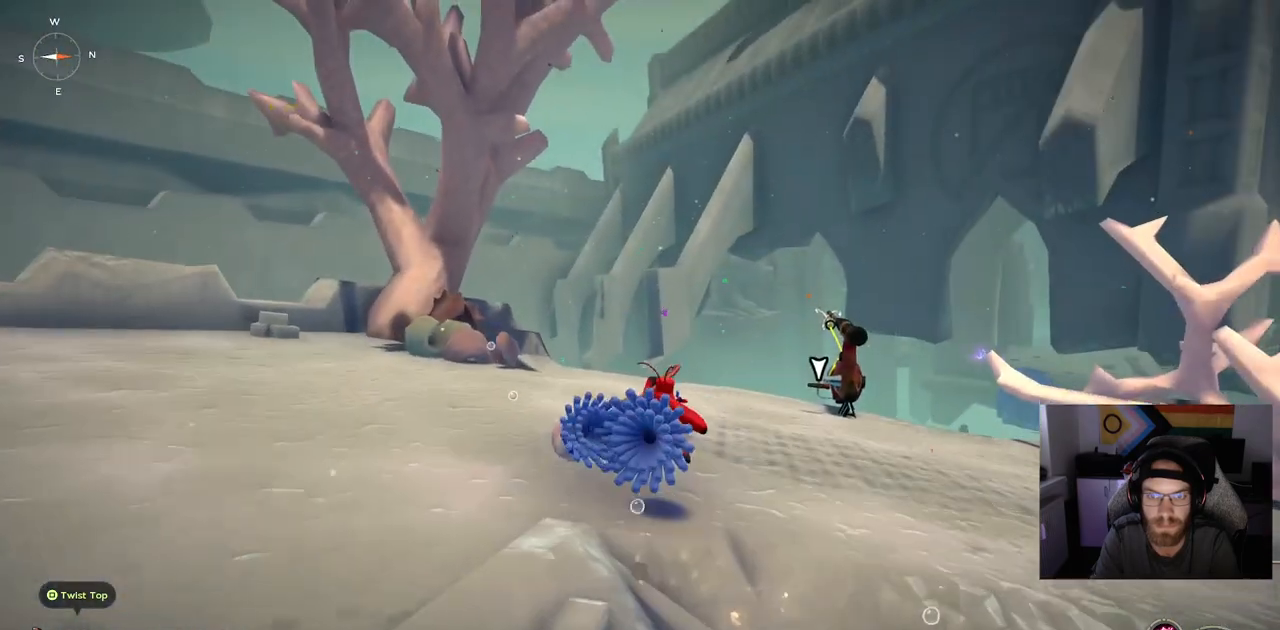
{"dt_ms": 500, "buttons": [], "left_stick": "up", "right_stick": "center", "events": [[433, "left_stick", "up"]]}
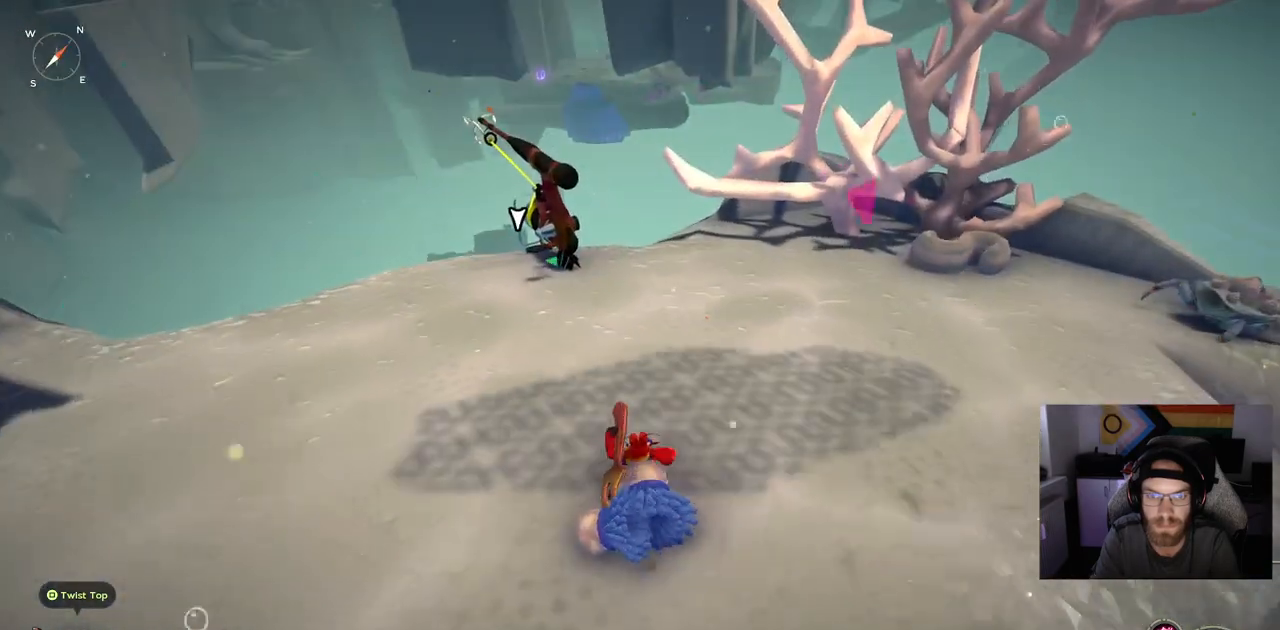
{"dt_ms": 500, "buttons": [], "left_stick": "up", "right_stick": "center", "events": []}
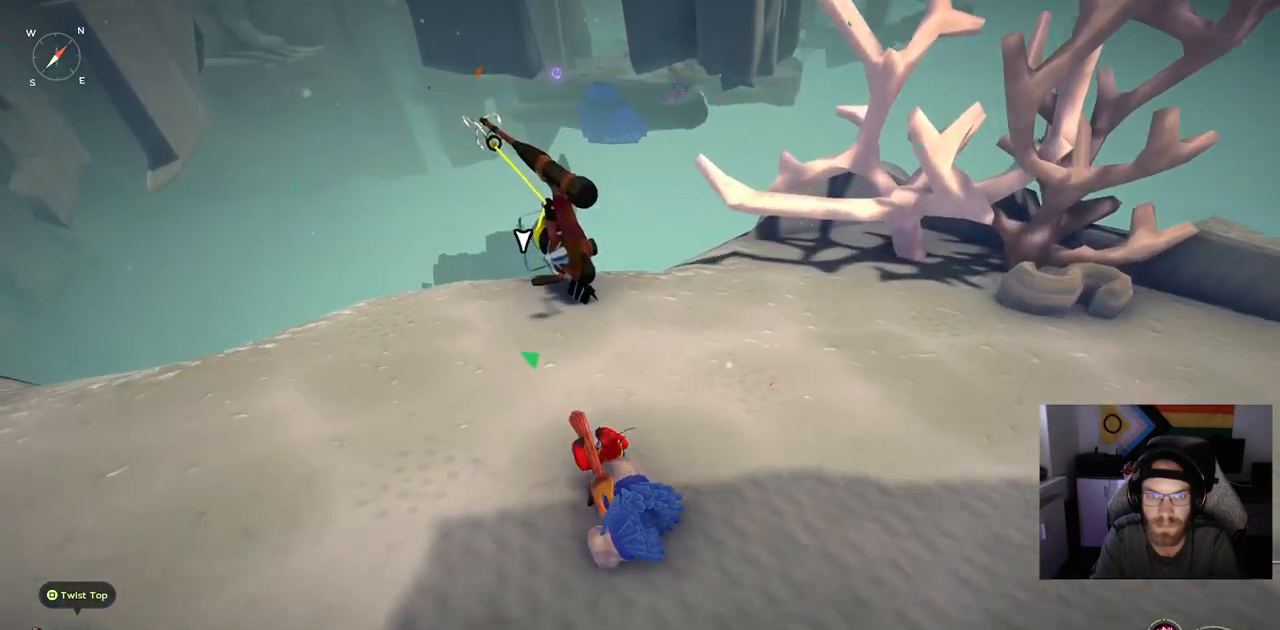
{"dt_ms": 500, "buttons": [], "left_stick": "up", "right_stick": "center", "events": []}
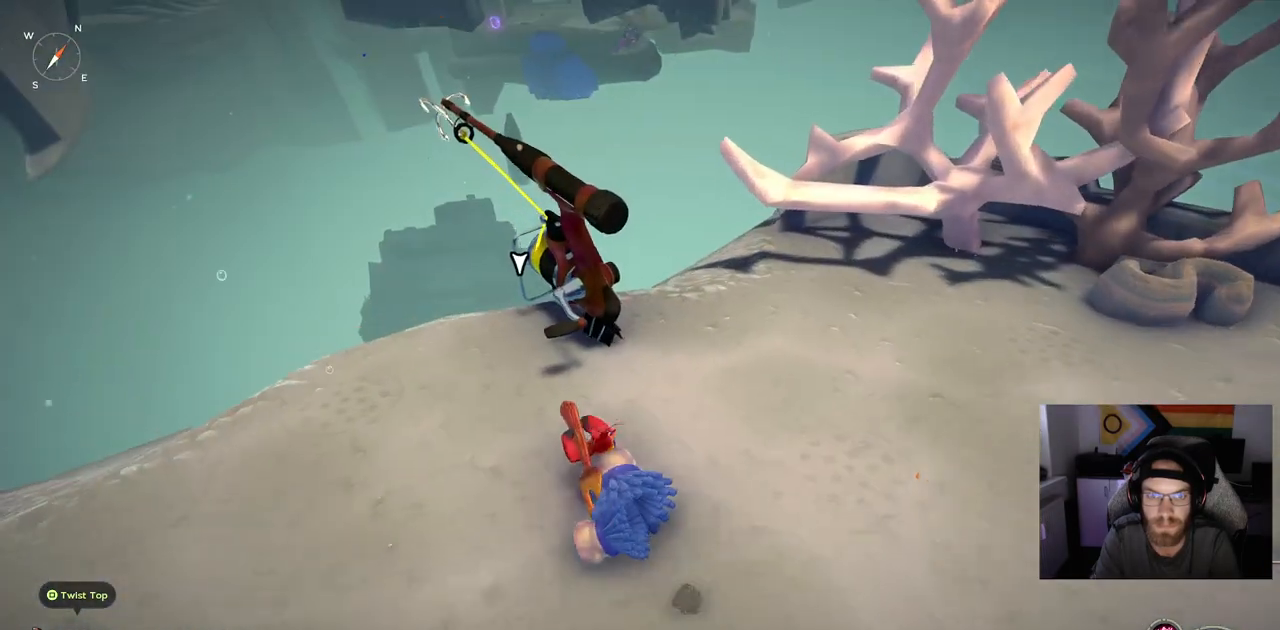
{"dt_ms": 500, "buttons": ["TRIANGLE"], "left_stick": "up", "right_stick": "center", "events": [[467, "TRIANGLE", "down"]]}
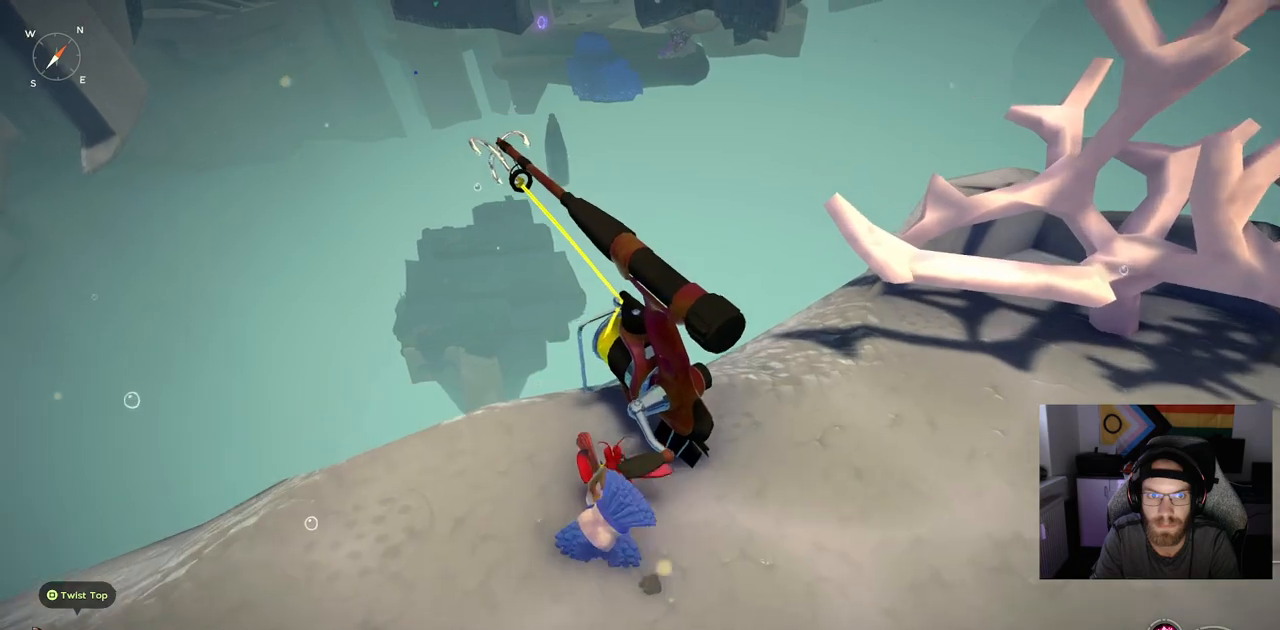
{"dt_ms": 500, "buttons": [], "left_stick": "center", "right_stick": "center", "events": [[33, "left_stick", "center"], [133, "TRIANGLE", "up"]]}
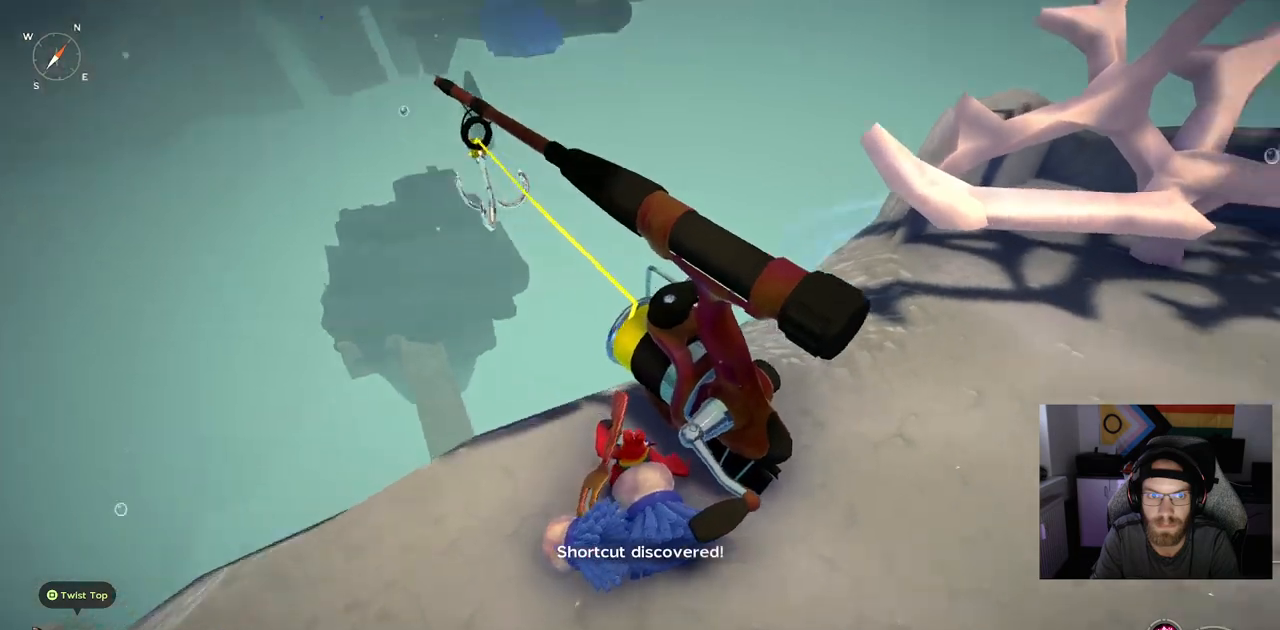
{"dt_ms": 500, "buttons": [], "left_stick": "right", "right_stick": "up-right", "events": [[250, "left_stick", "right"], [350, "right_stick", "up-right"]]}
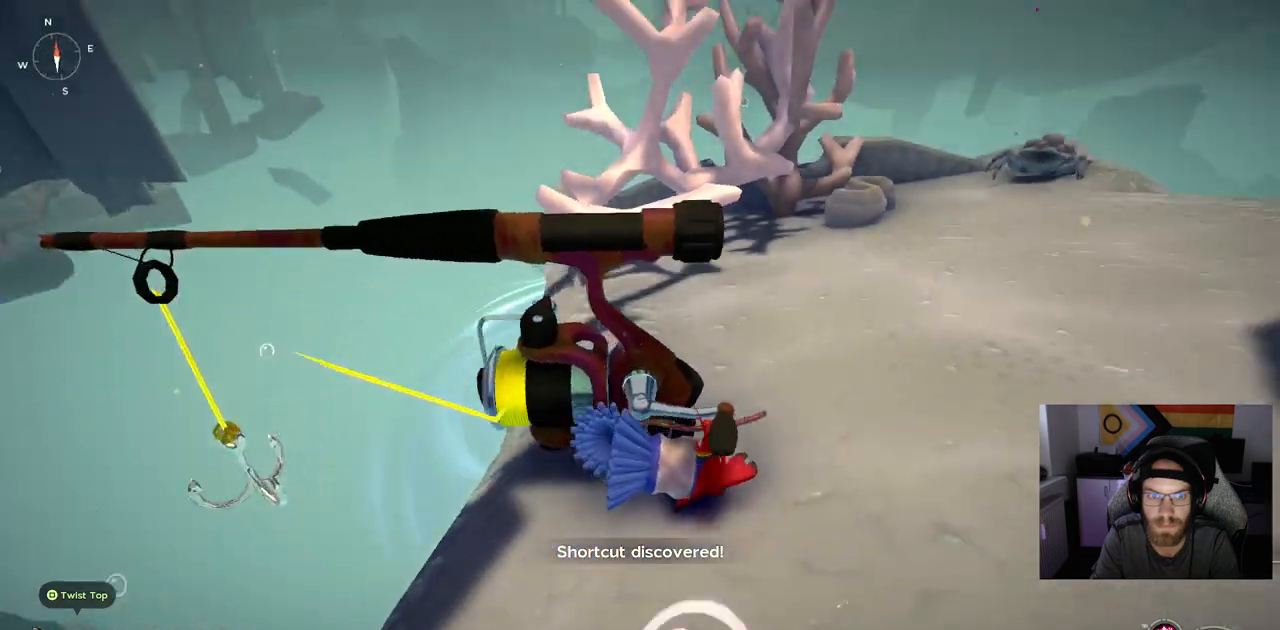
{"dt_ms": 500, "buttons": [], "left_stick": "up-right", "right_stick": "center", "events": [[67, "left_stick", "up-right"], [67, "right_stick", "center"]]}
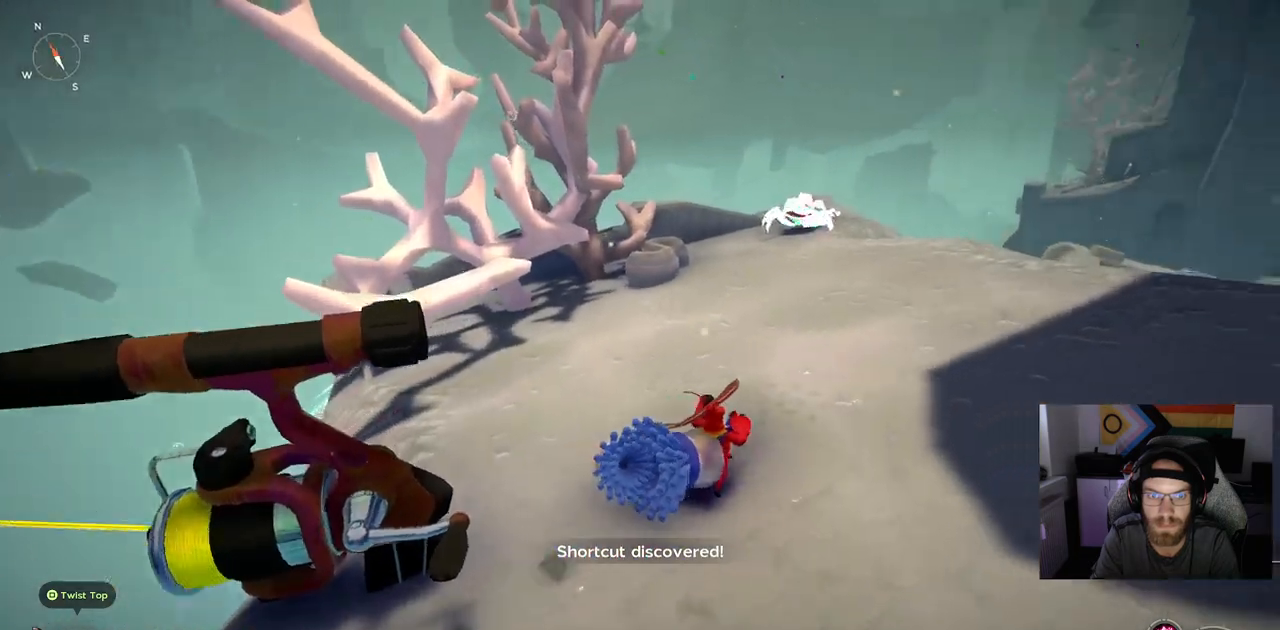
{"dt_ms": 500, "buttons": [], "left_stick": "up-right", "right_stick": "center", "events": []}
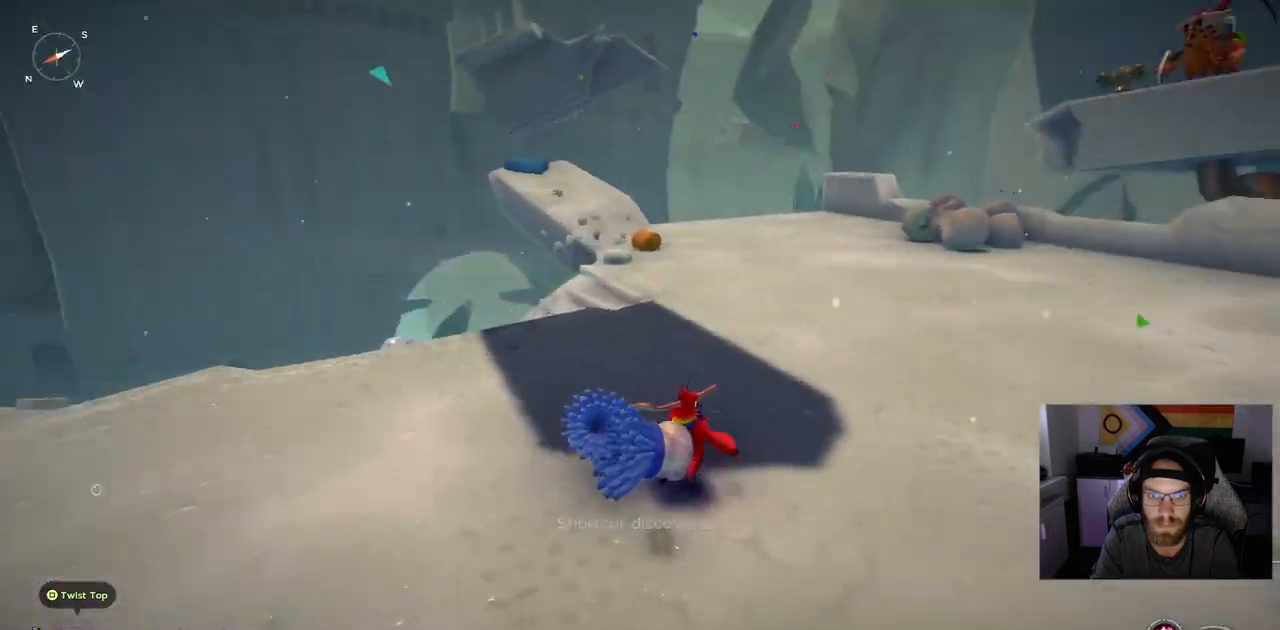
{"dt_ms": 500, "buttons": ["CIRCLE"], "left_stick": "up", "right_stick": "center", "events": [[433, "CIRCLE", "down"], [450, "left_stick", "up"]]}
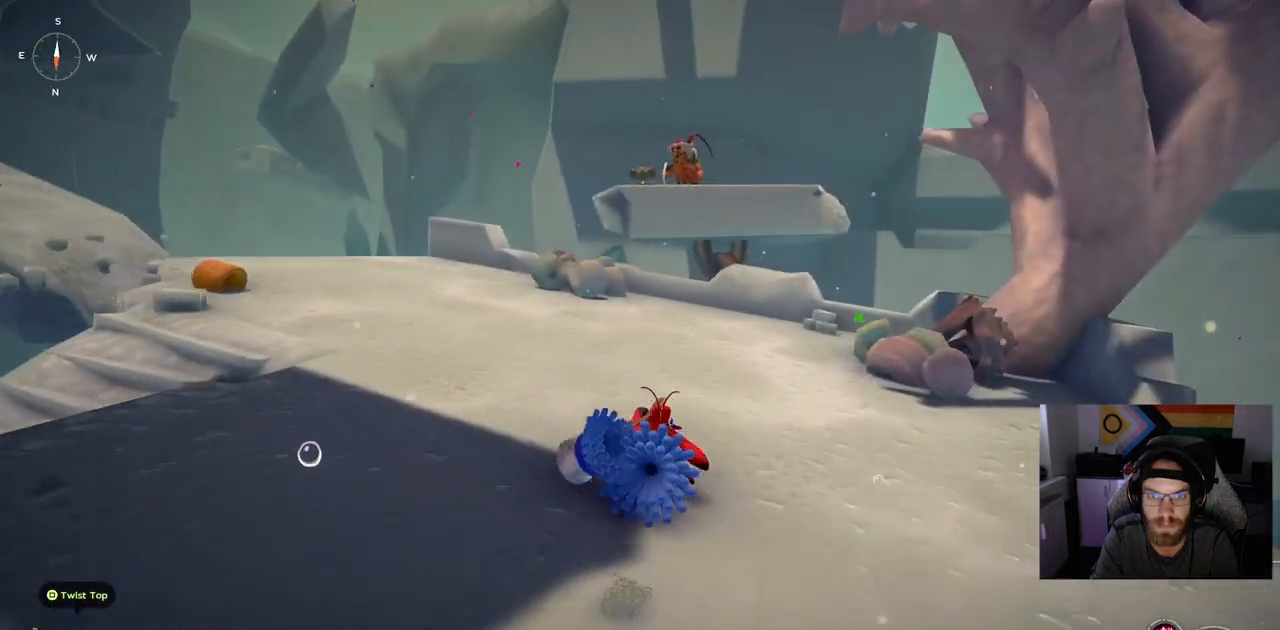
{"dt_ms": 1000, "buttons": [], "left_stick": "center", "right_stick": "center"}
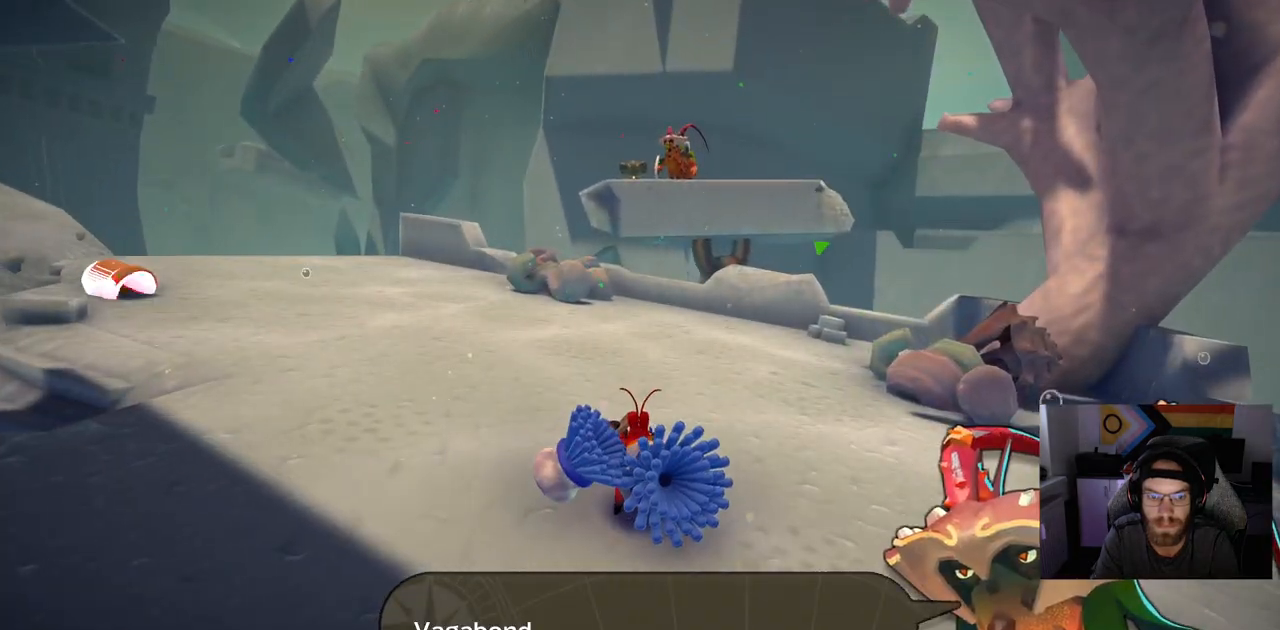
{"dt_ms": 1000, "buttons": [], "left_stick": "center", "right_stick": "center"}
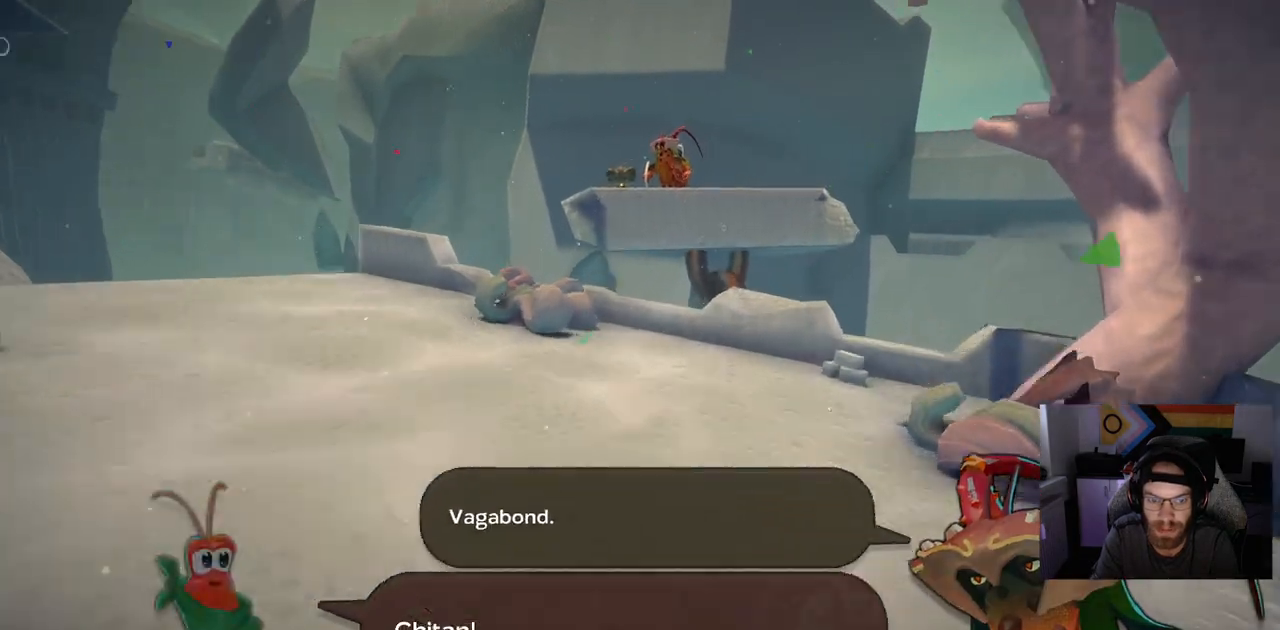
{"dt_ms": 500, "buttons": [], "left_stick": "center", "right_stick": "center", "events": []}
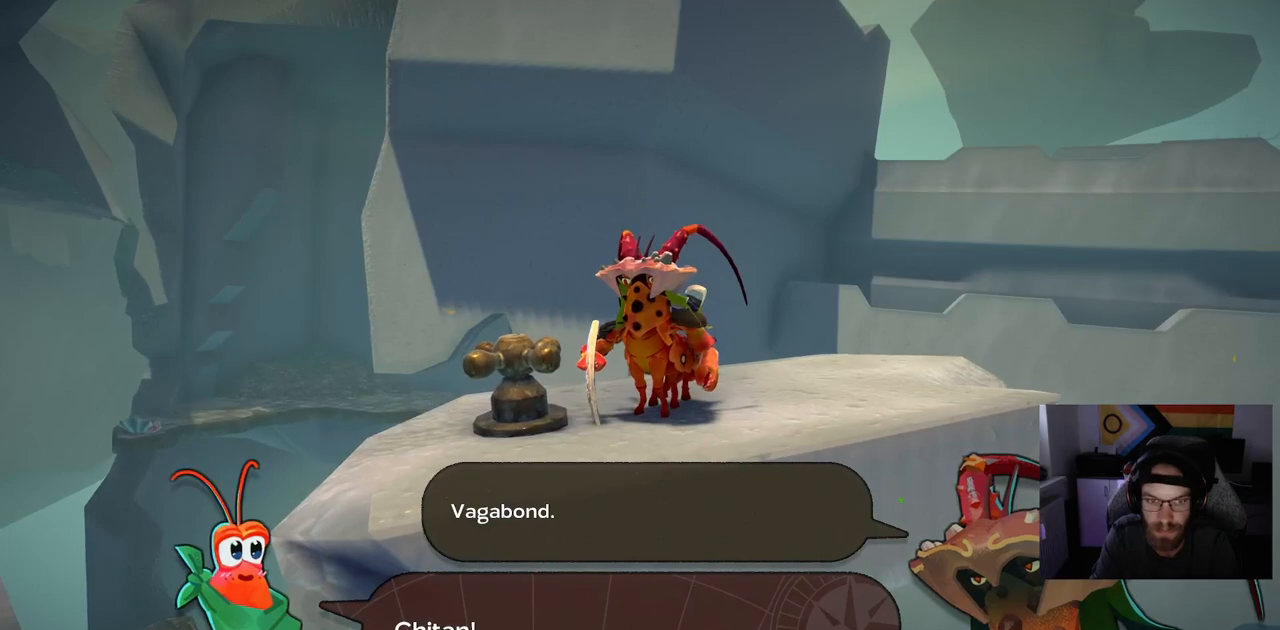
{"dt_ms": 500, "buttons": [], "left_stick": "center", "right_stick": "center", "events": []}
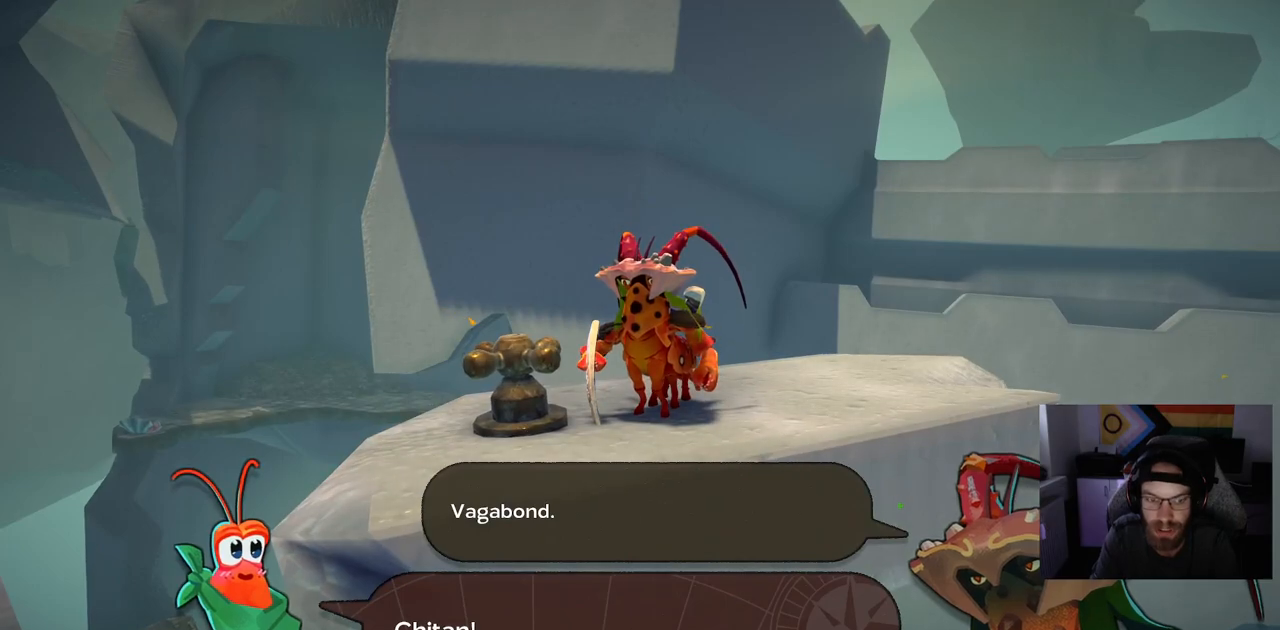
{"dt_ms": 500, "buttons": [], "left_stick": "center", "right_stick": "center", "events": [[33, "CROSS", "down"], [117, "CROSS", "up"]]}
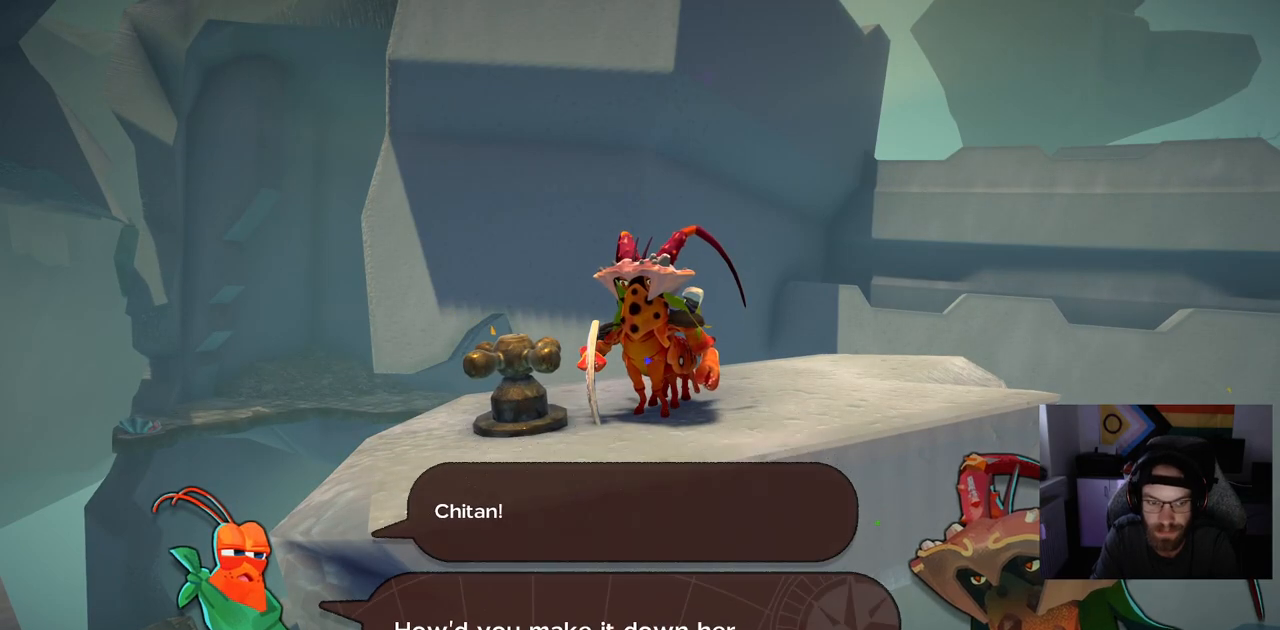
{"dt_ms": 500, "buttons": [], "left_stick": "center", "right_stick": "center", "events": []}
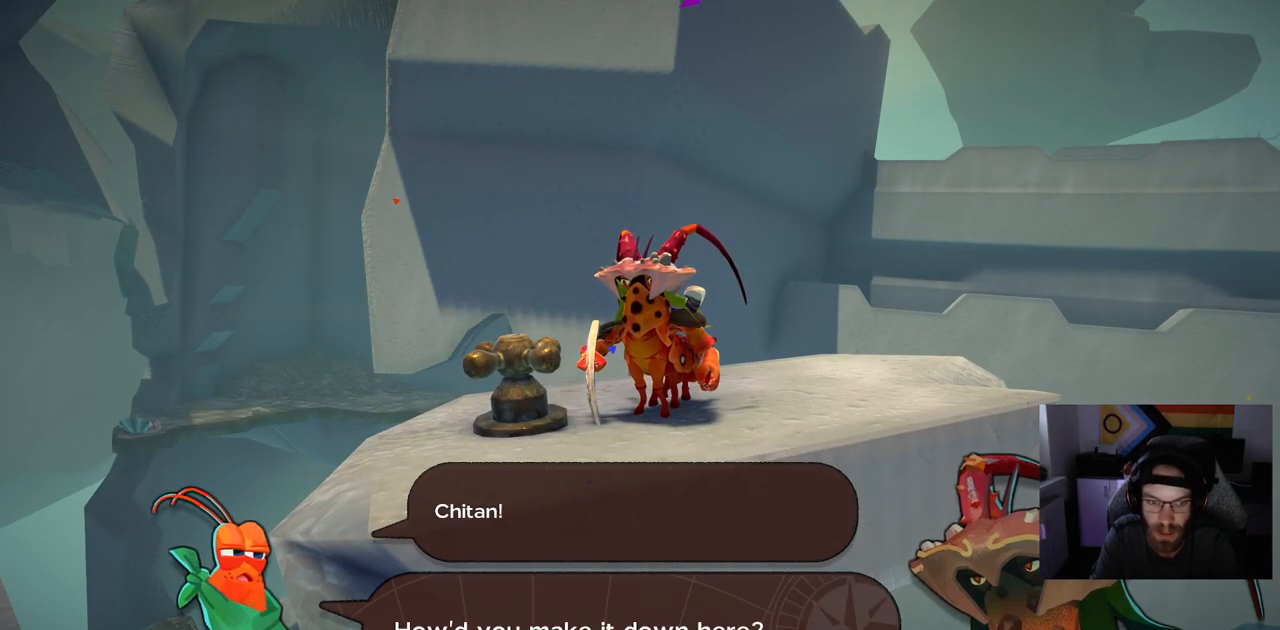
{"dt_ms": 500, "buttons": [], "left_stick": "center", "right_stick": "center", "events": []}
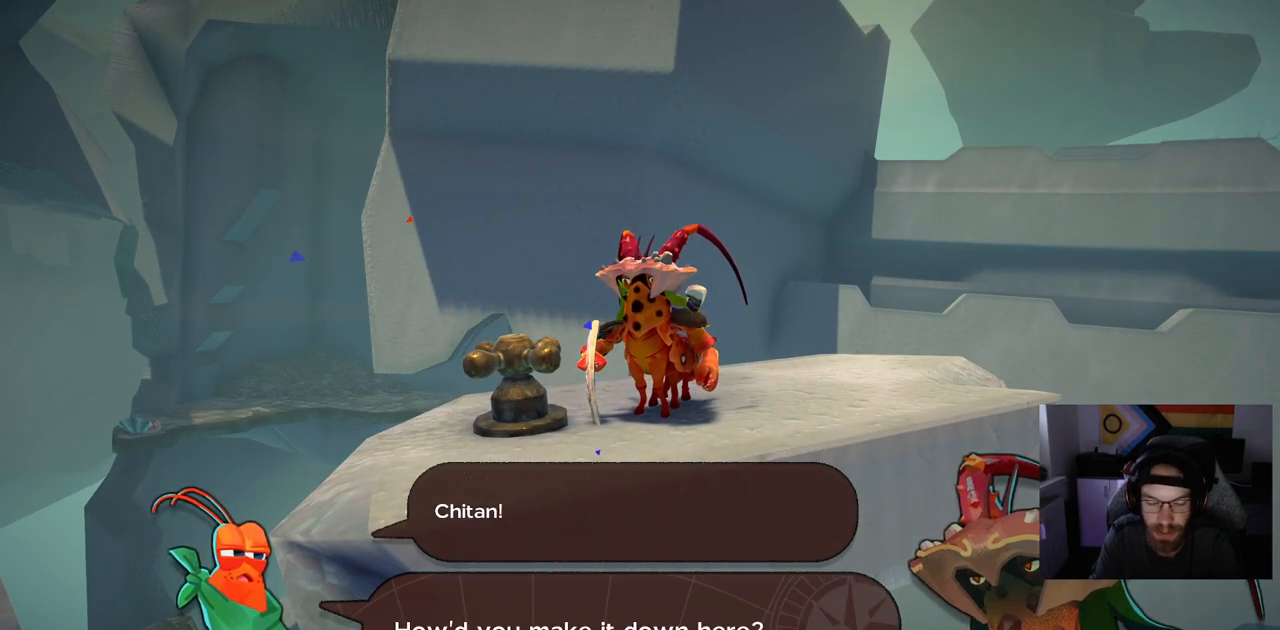
{"dt_ms": 500, "buttons": [], "left_stick": "center", "right_stick": "center", "events": []}
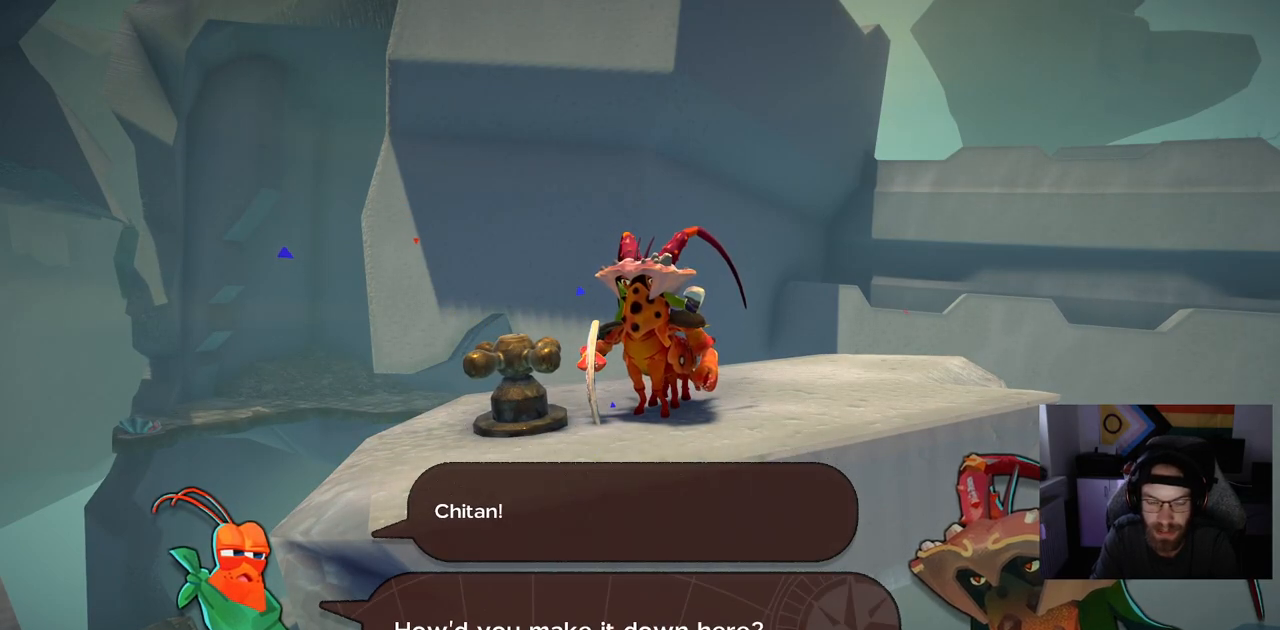
{"dt_ms": 500, "buttons": [], "left_stick": "center", "right_stick": "center", "events": []}
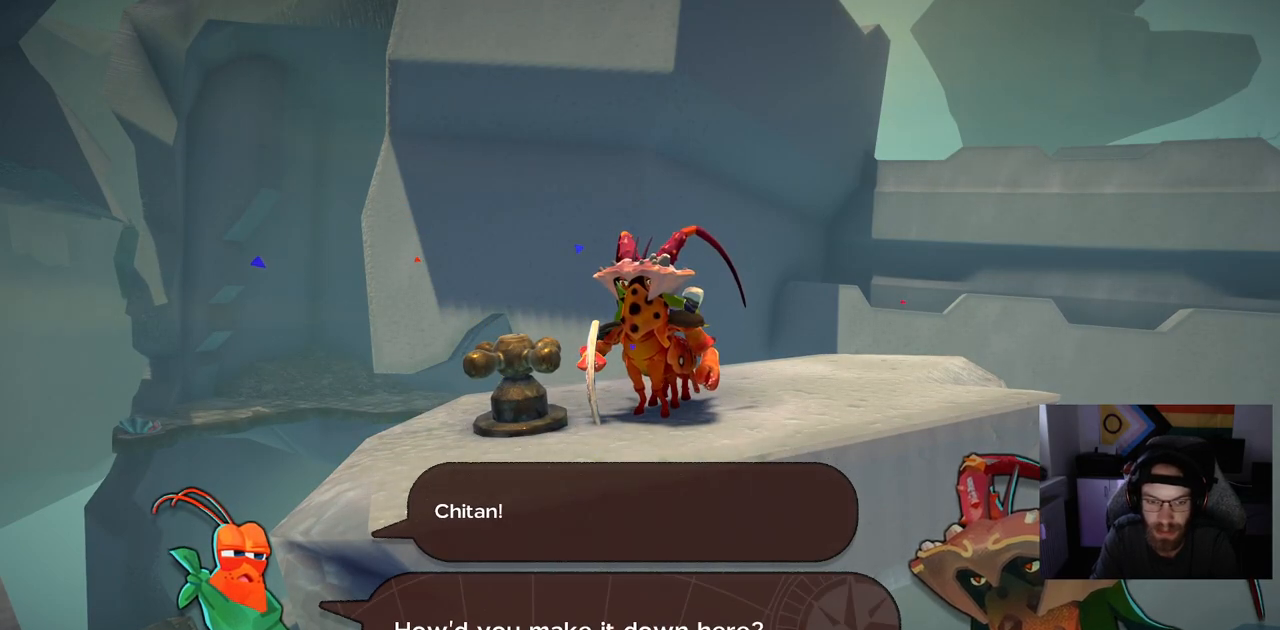
{"dt_ms": 500, "buttons": [], "left_stick": "center", "right_stick": "center", "events": [[117, "CROSS", "down"], [183, "CROSS", "up"]]}
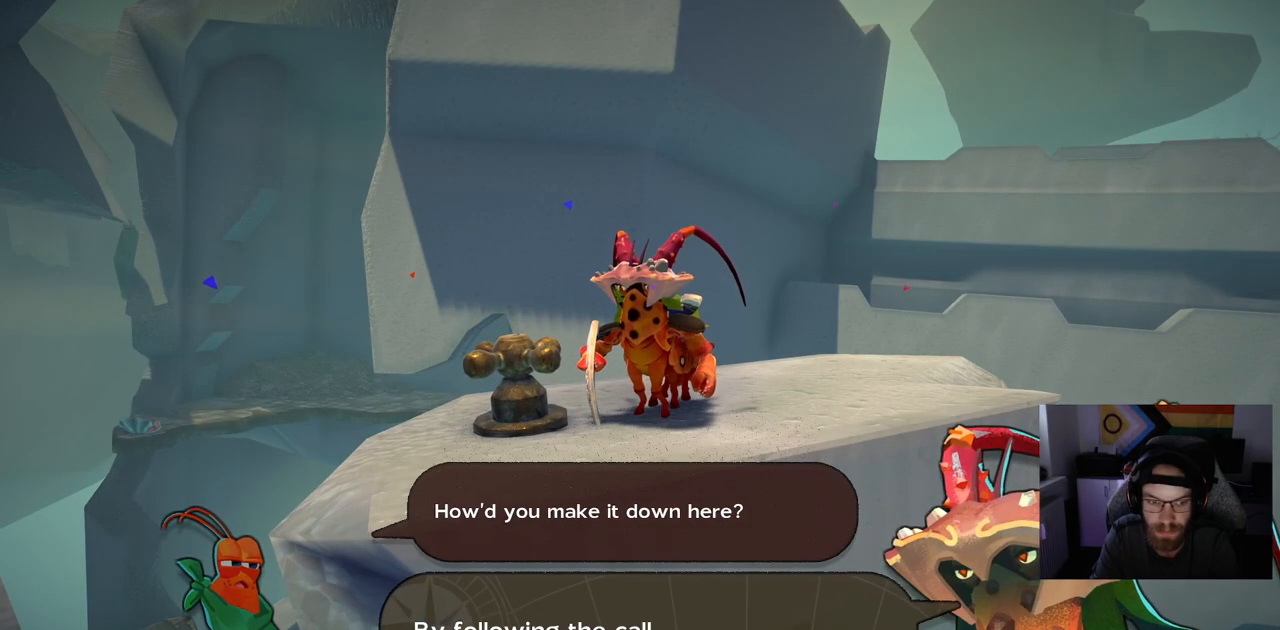
{"dt_ms": 500, "buttons": [], "left_stick": "center", "right_stick": "center", "events": []}
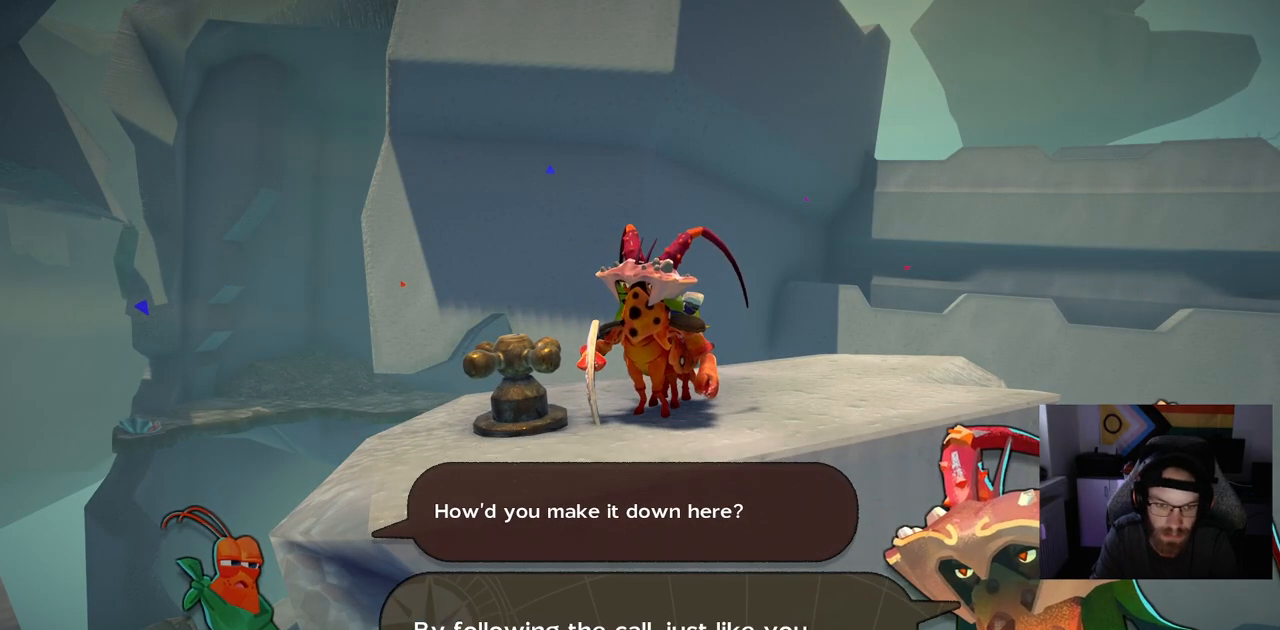
{"dt_ms": 500, "buttons": [], "left_stick": "center", "right_stick": "center", "events": []}
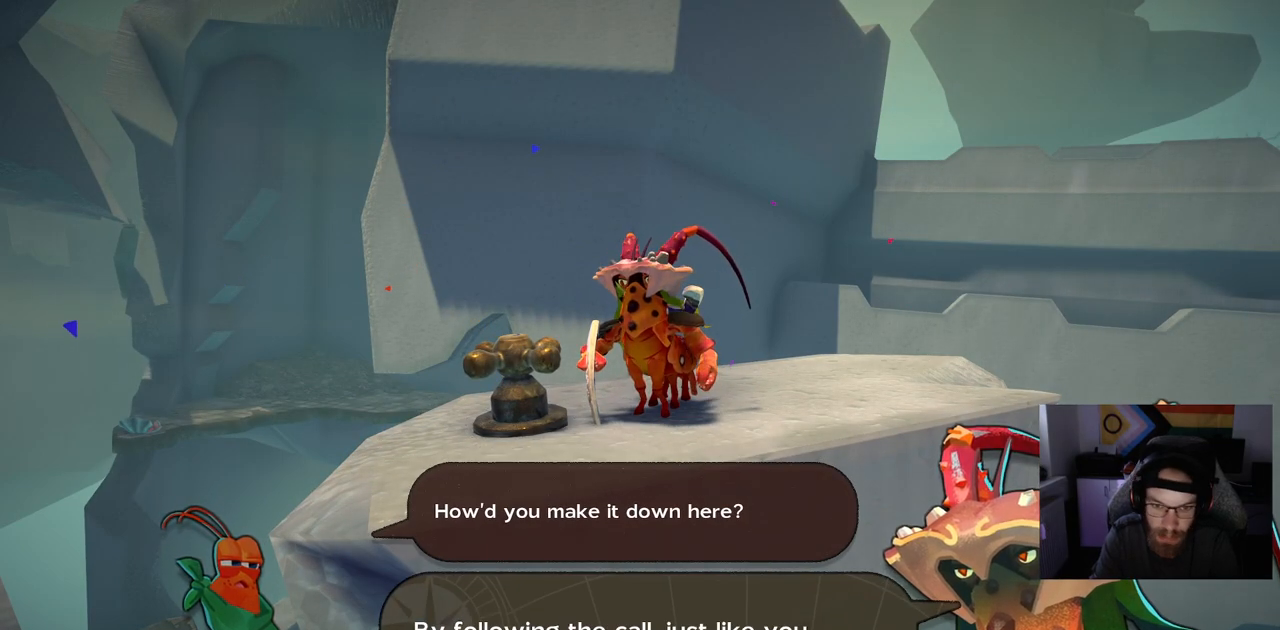
{"dt_ms": 500, "buttons": [], "left_stick": "center", "right_stick": "center", "events": []}
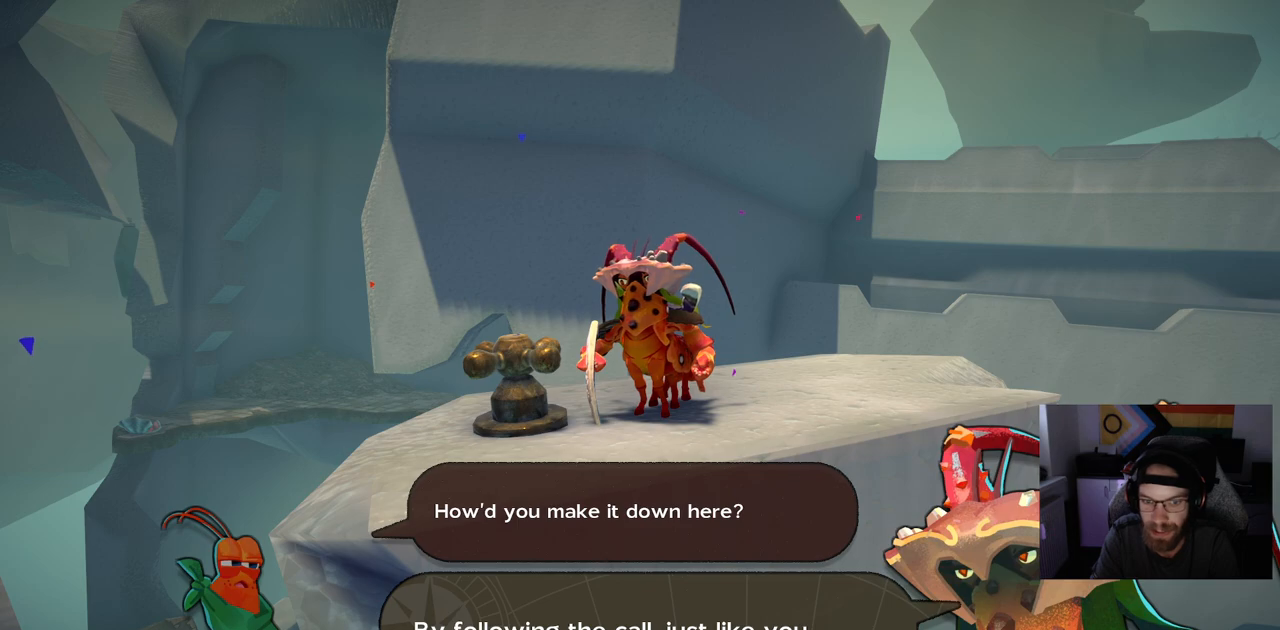
{"dt_ms": 500, "buttons": [], "left_stick": "center", "right_stick": "center", "events": []}
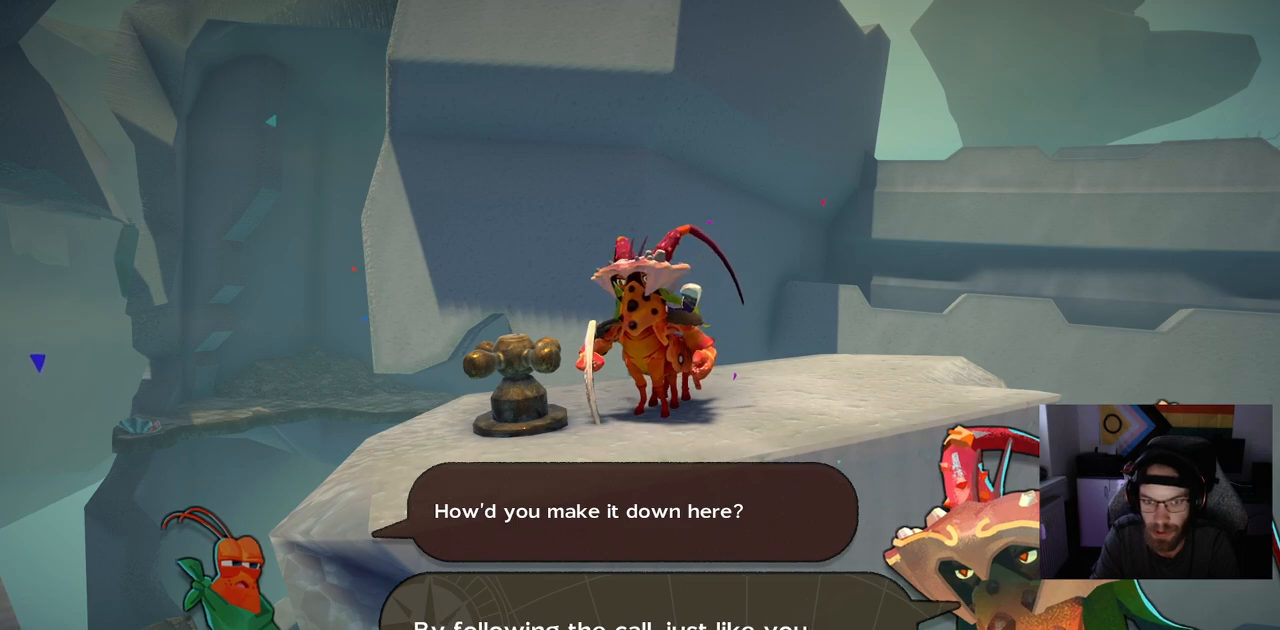
{"dt_ms": 500, "buttons": [], "left_stick": "center", "right_stick": "center", "events": [[383, "CROSS", "down"], [467, "CROSS", "up"]]}
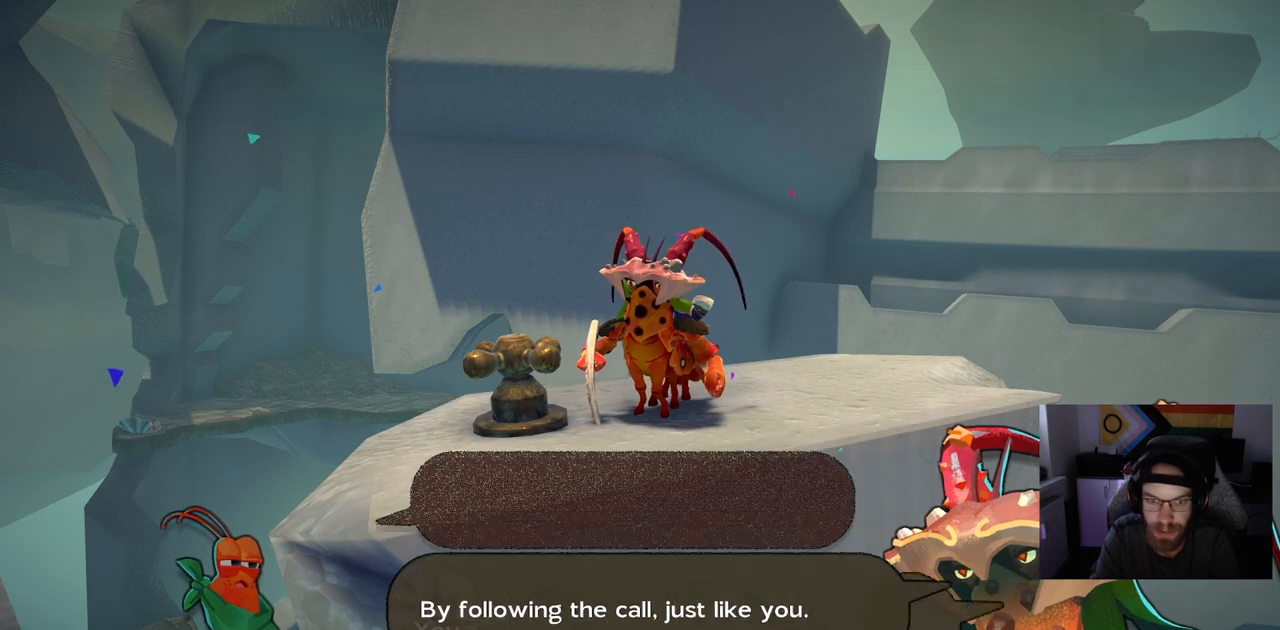
{"dt_ms": 500, "buttons": [], "left_stick": "center", "right_stick": "center", "events": []}
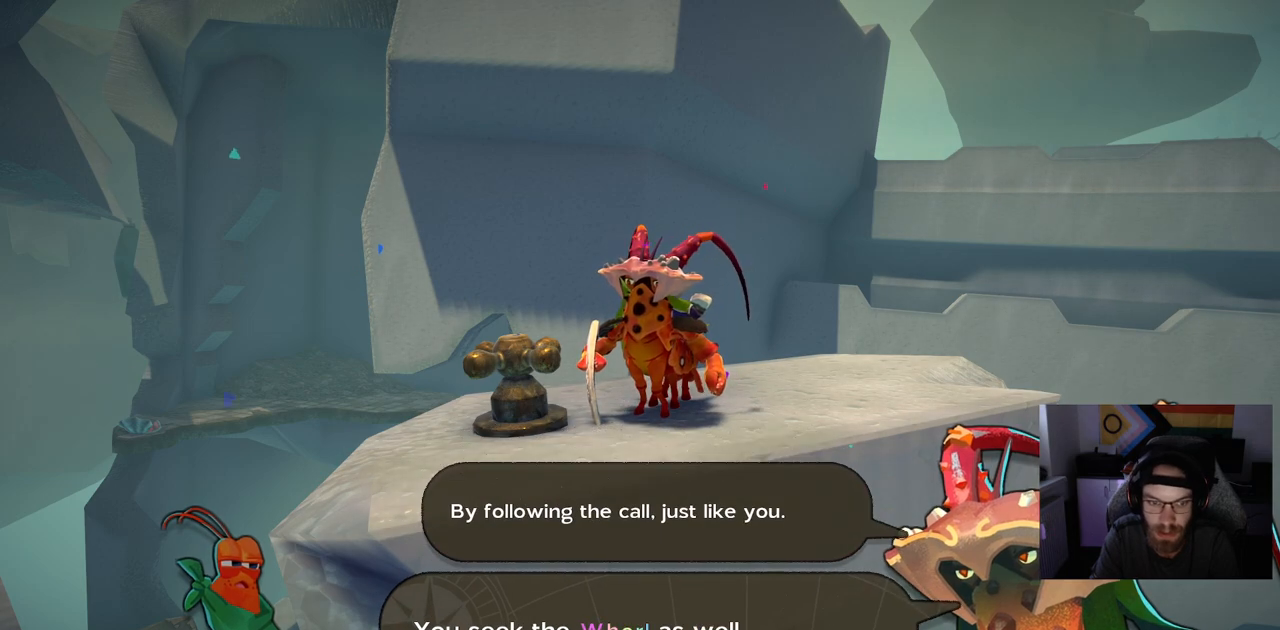
{"dt_ms": 500, "buttons": [], "left_stick": "center", "right_stick": "center", "events": []}
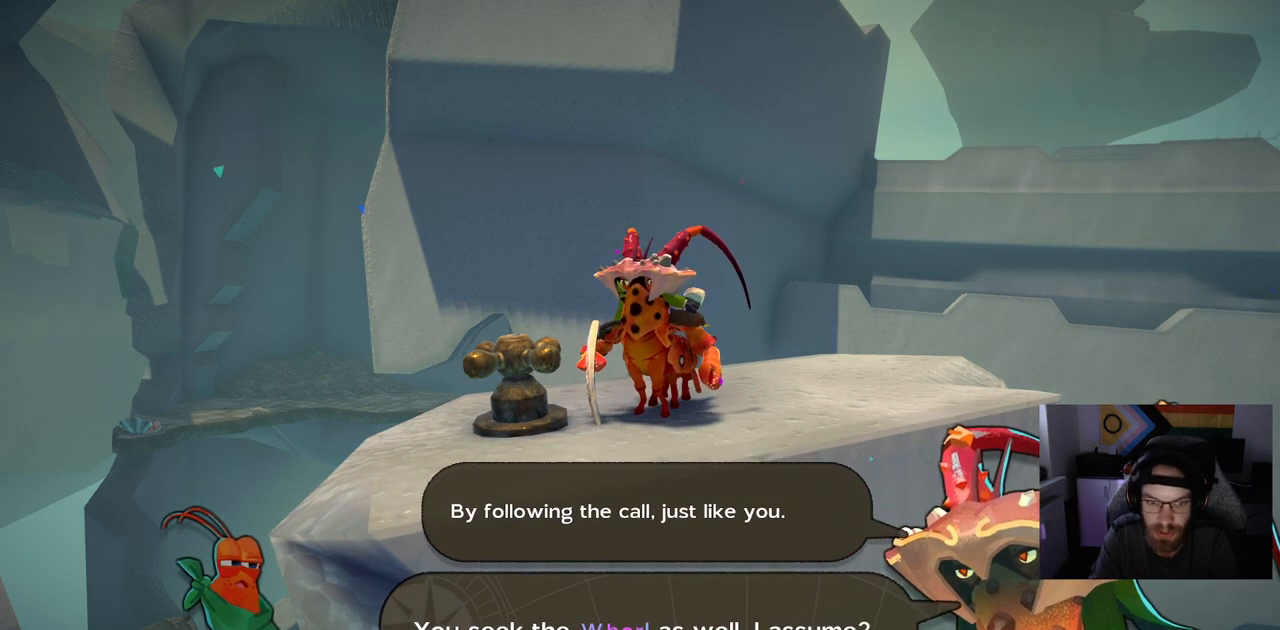
{"dt_ms": 500, "buttons": [], "left_stick": "center", "right_stick": "center", "events": []}